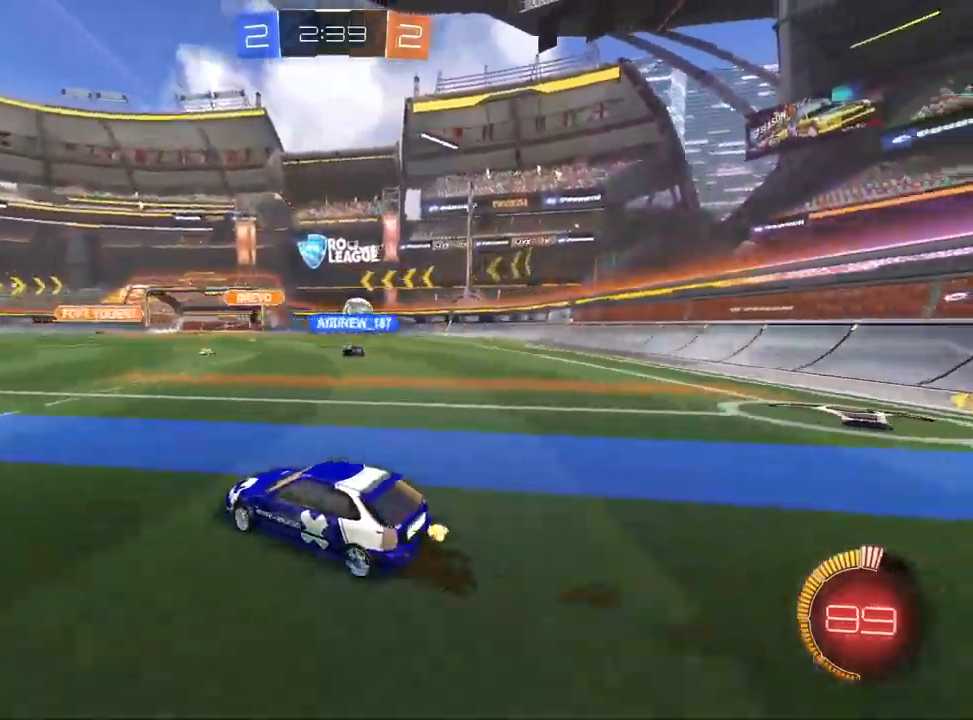
Gameplay with a controller (PlayStation layout); each line is a JSON object with the inputs held at the frame after it (dt_ms = milliseconds from this image to that frame). "events" lists button and stick changes between this image and that frame as [ms after this image, input, new state], when the widget could be followed in between.
{"dt_ms": 500, "buttons": ["R2"], "left_stick": "left", "right_stick": "center", "events": [[117, "left_stick", "center"], [200, "left_stick", "left"]]}
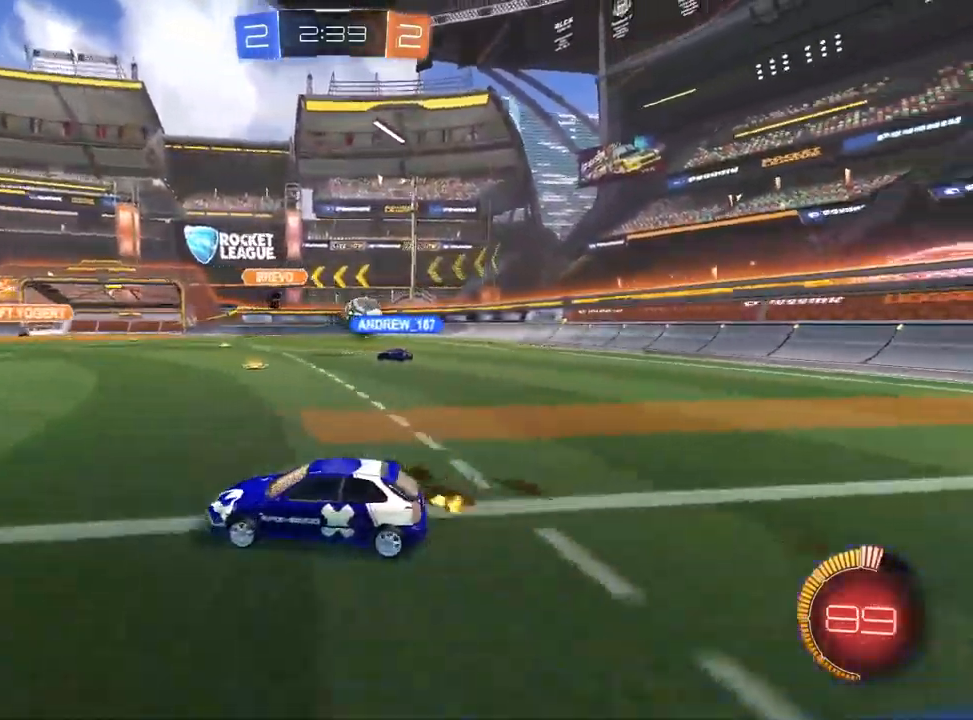
{"dt_ms": 500, "buttons": ["R2"], "left_stick": "center", "right_stick": "center", "events": [[433, "left_stick", "center"]]}
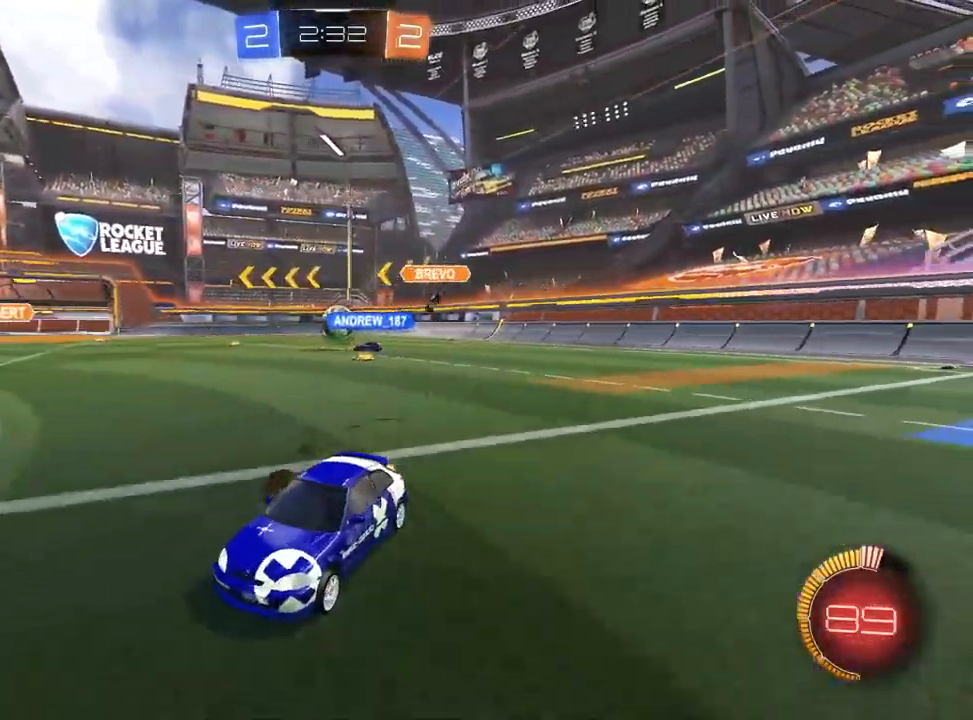
{"dt_ms": 500, "buttons": ["R2"], "left_stick": "right", "right_stick": "center", "events": [[33, "left_stick", "up-right"], [250, "left_stick", "center"], [450, "left_stick", "right"]]}
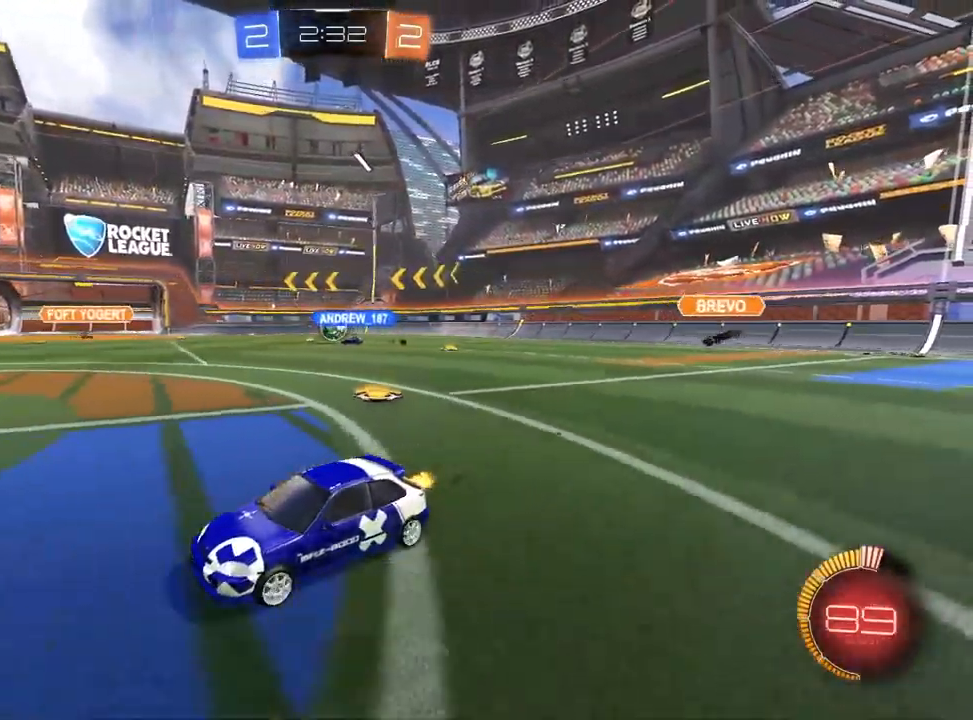
{"dt_ms": 500, "buttons": ["R2"], "left_stick": "right", "right_stick": "center", "events": [[200, "SQUARE", "down"], [350, "SQUARE", "up"]]}
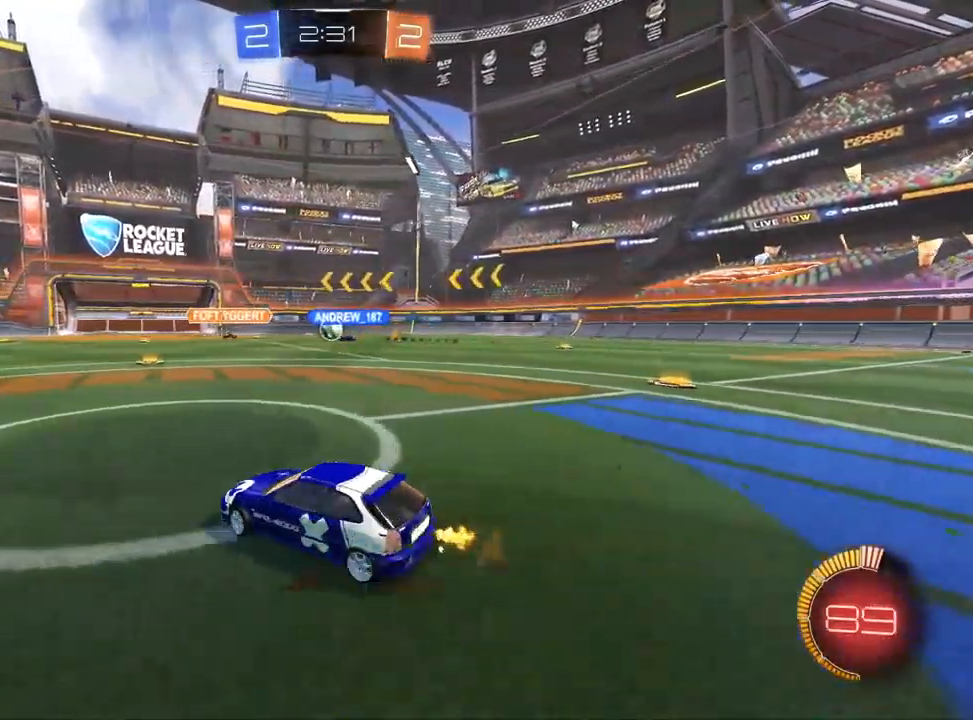
{"dt_ms": 500, "buttons": ["R2"], "left_stick": "center", "right_stick": "center", "events": [[467, "left_stick", "center"]]}
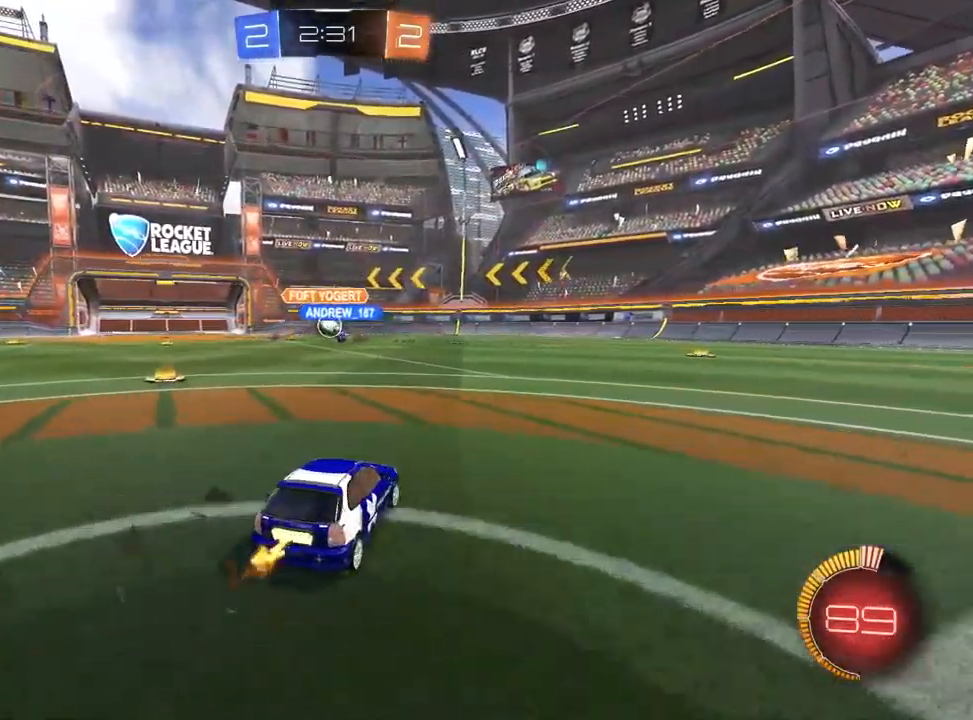
{"dt_ms": 500, "buttons": ["L1", "R2"], "left_stick": "left", "right_stick": "center", "events": [[117, "left_stick", "left"], [167, "L1", "down"], [267, "left_stick", "center"], [433, "left_stick", "left"]]}
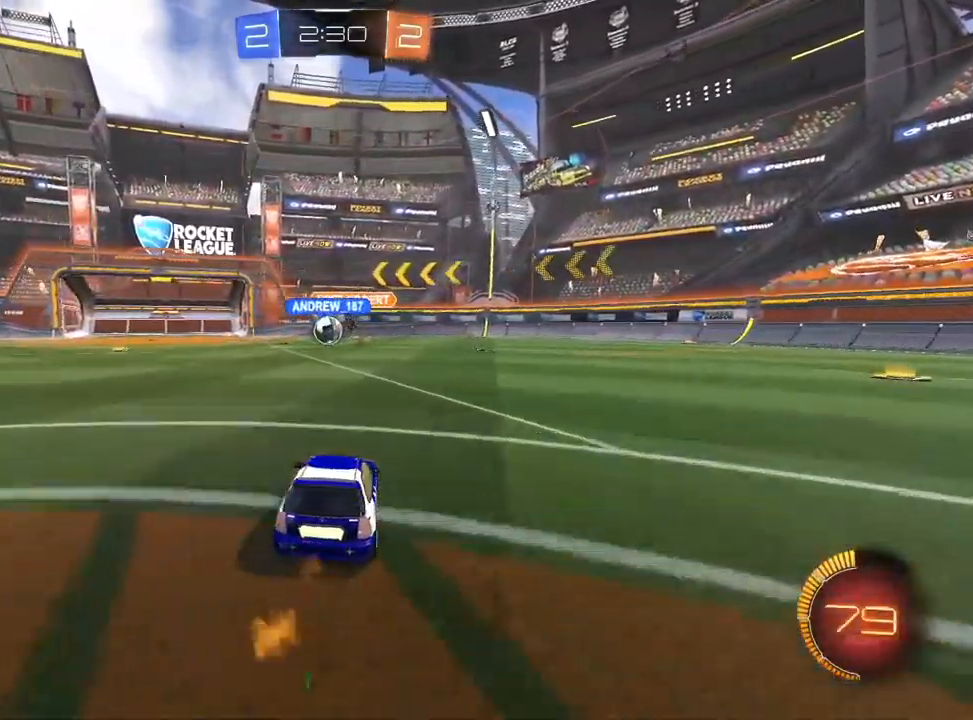
{"dt_ms": 500, "buttons": ["L1", "R2"], "left_stick": "center", "right_stick": "center", "events": [[50, "left_stick", "center"], [133, "TRIANGLE", "down"], [133, "left_stick", "up-right"], [217, "TRIANGLE", "up"], [233, "left_stick", "center"]]}
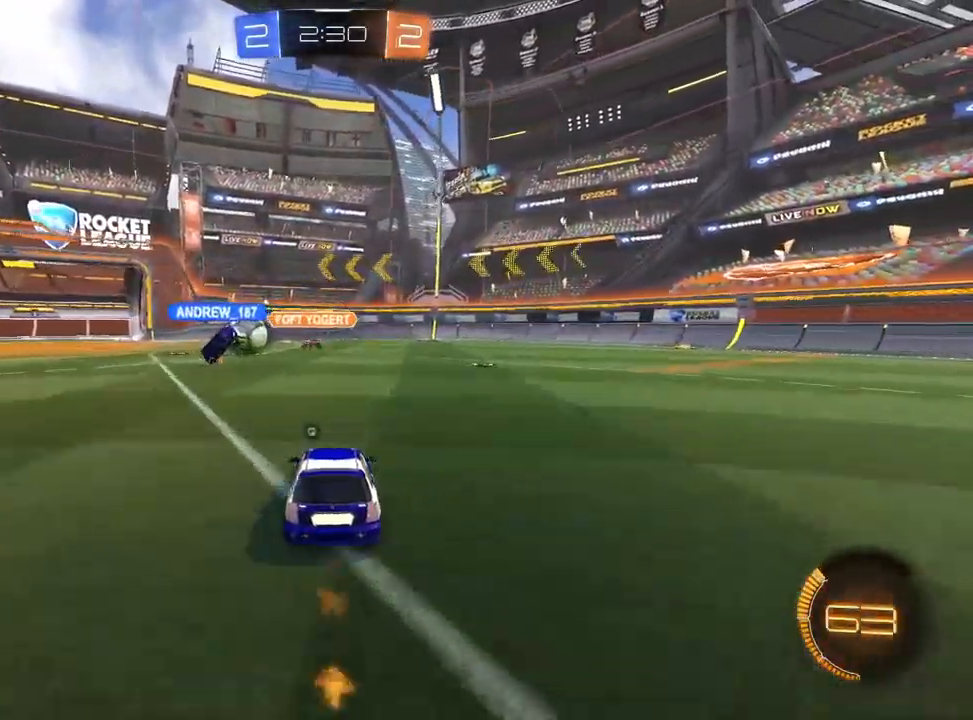
{"dt_ms": 500, "buttons": ["L1", "R2"], "left_stick": "left", "right_stick": "center", "events": [[367, "left_stick", "left"]]}
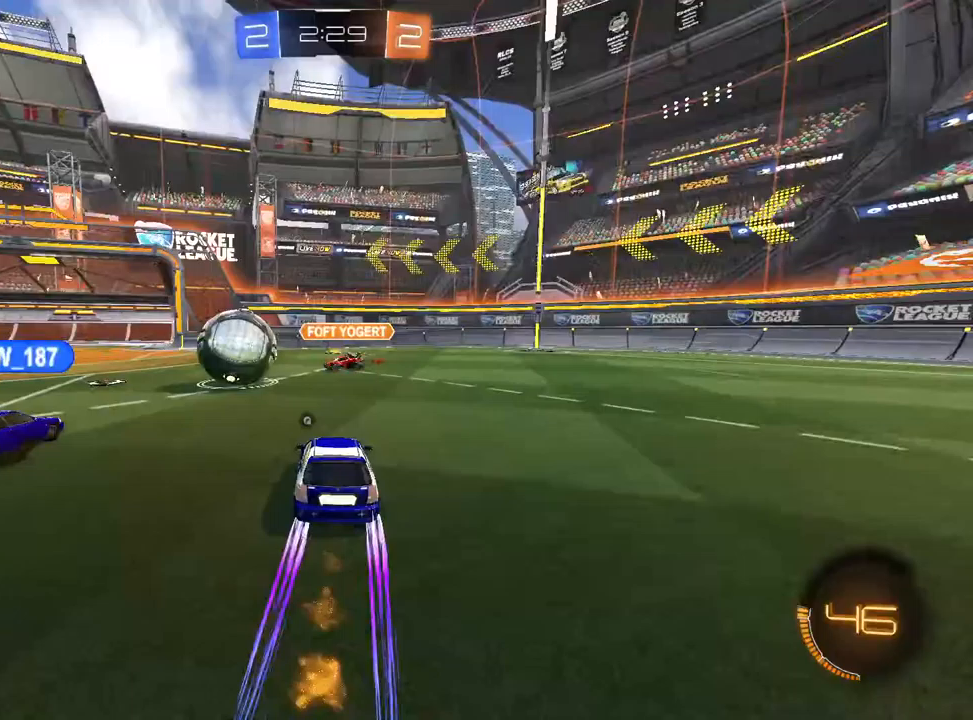
{"dt_ms": 500, "buttons": ["R2"], "left_stick": "left", "right_stick": "center", "events": [[83, "L1", "up"], [267, "L1", "down"], [350, "TRIANGLE", "down"], [450, "TRIANGLE", "up"], [483, "L1", "up"]]}
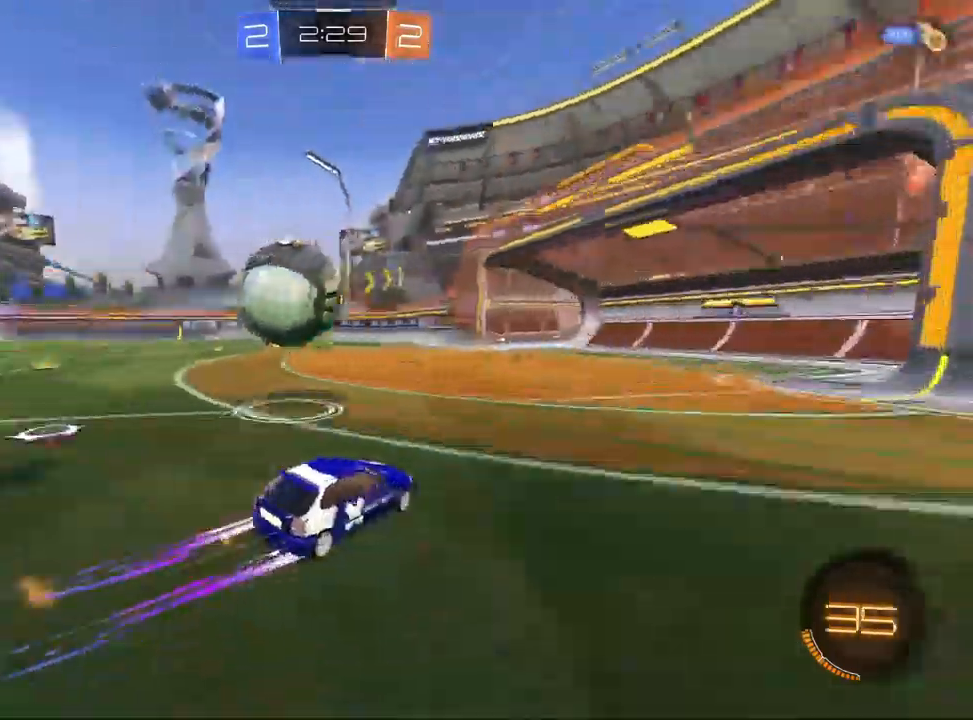
{"dt_ms": 500, "buttons": ["R2"], "left_stick": "center", "right_stick": "center", "events": [[117, "L1", "down"], [267, "left_stick", "center"], [333, "L1", "up"], [350, "left_stick", "right"], [433, "left_stick", "center"]]}
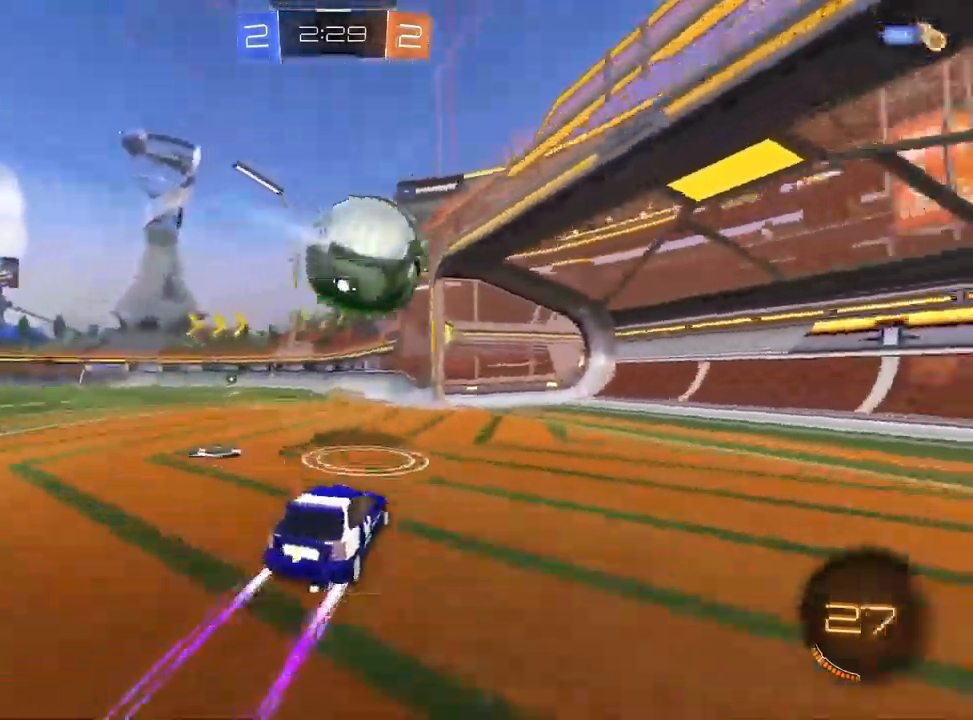
{"dt_ms": 500, "buttons": ["R2"], "left_stick": "center", "right_stick": "center", "events": [[17, "left_stick", "left"], [133, "TRIANGLE", "down"], [217, "TRIANGLE", "up"], [333, "TRIANGLE", "down"], [400, "TRIANGLE", "up"], [467, "left_stick", "center"]]}
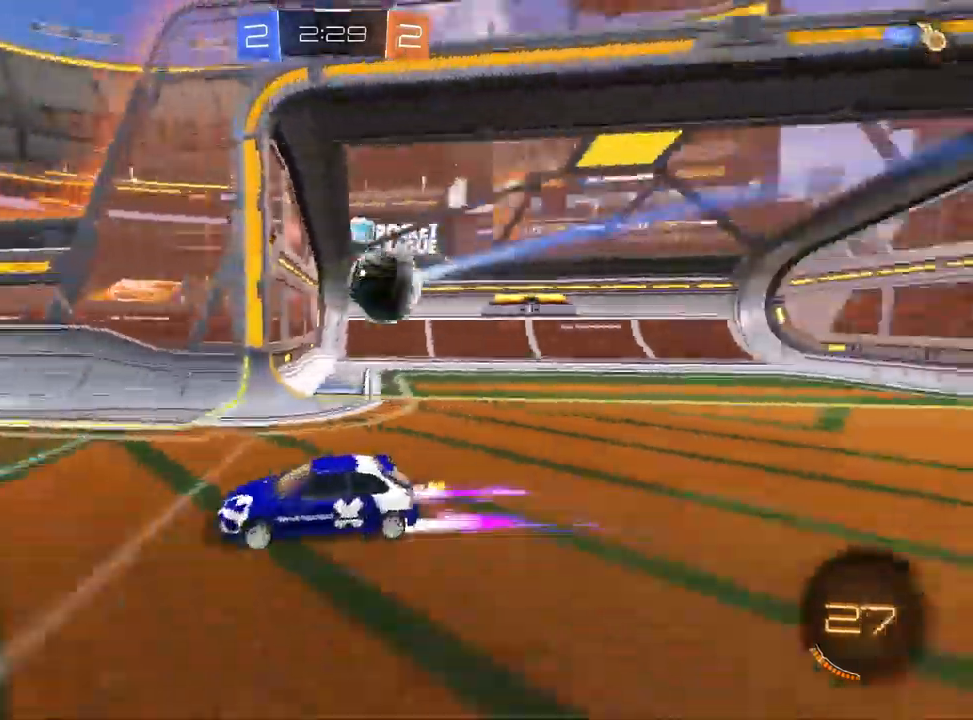
{"dt_ms": 500, "buttons": ["TRIANGLE"], "left_stick": "up-right", "right_stick": "center", "events": [[17, "TRIANGLE", "down"], [117, "TRIANGLE", "up"], [217, "TRIANGLE", "down"], [283, "TRIANGLE", "up"], [350, "R2", "up"], [383, "TRIANGLE", "down"], [450, "left_stick", "up-right"]]}
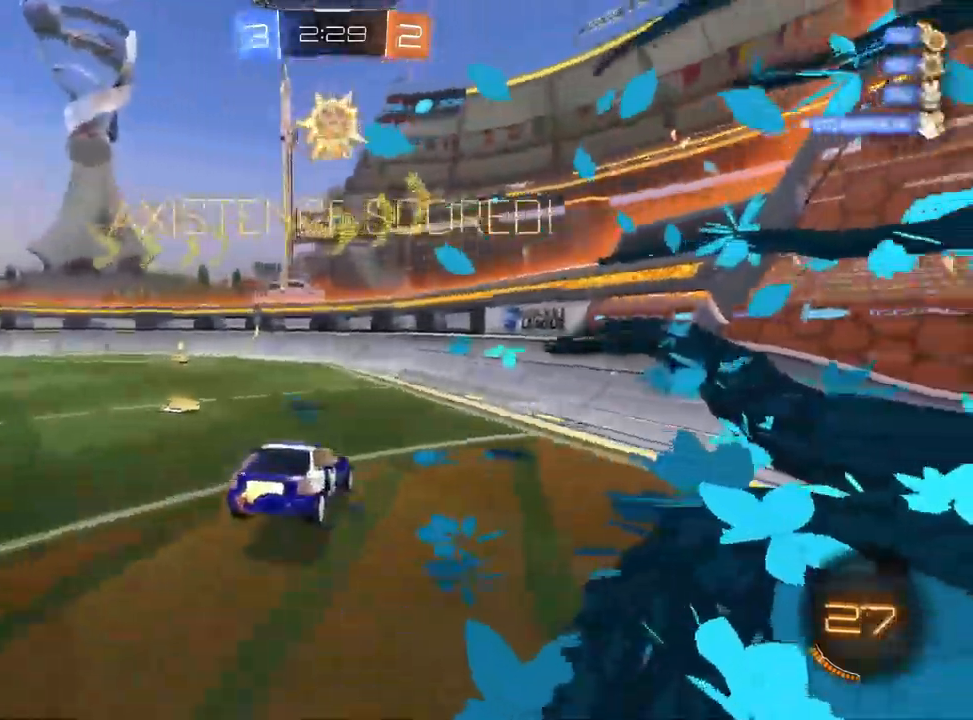
{"dt_ms": 1000, "buttons": ["CROSS", "R1", "R2"], "left_stick": "up", "right_stick": "center"}
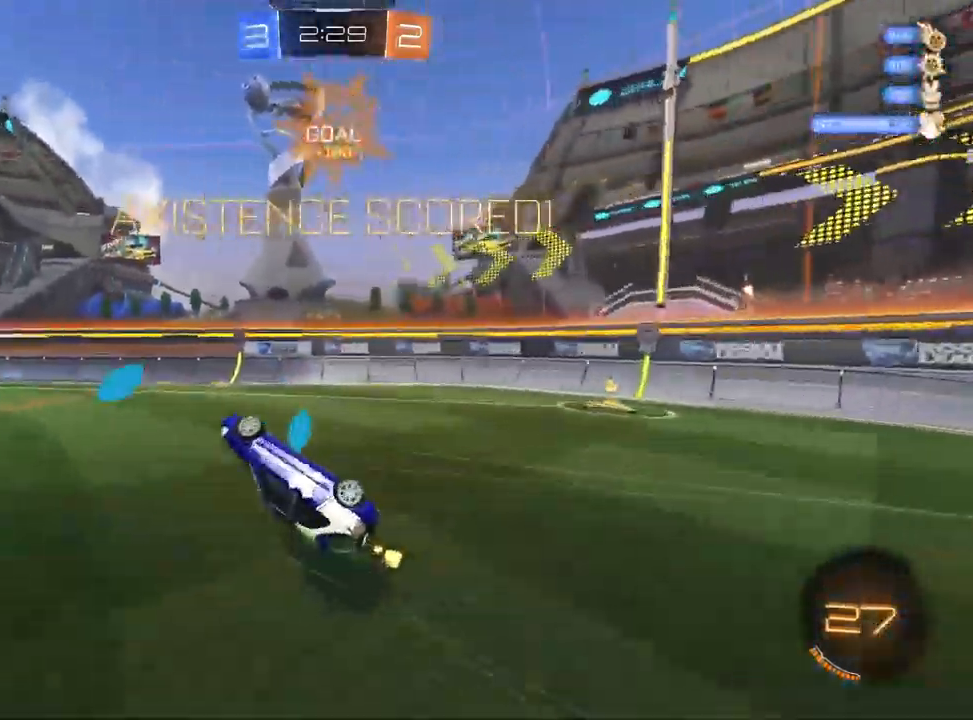
{"dt_ms": 500, "buttons": ["R2"], "left_stick": "up", "right_stick": "center", "events": [[300, "R1", "up"], [500, "CROSS", "up"]]}
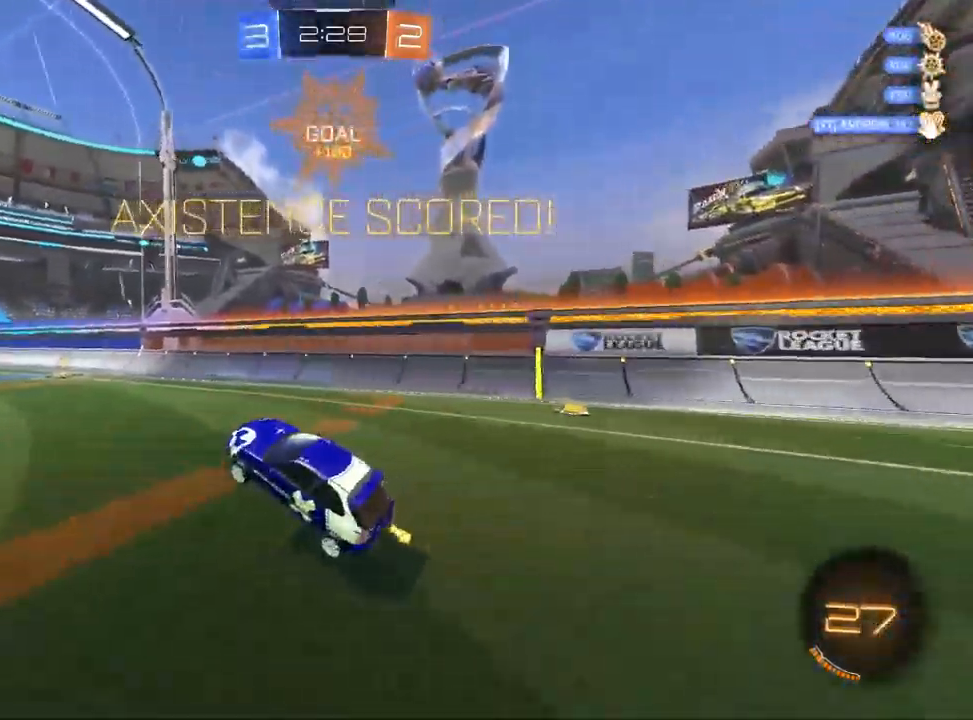
{"dt_ms": 500, "buttons": ["CROSS", "L1", "R2"], "left_stick": "left", "right_stick": "center", "events": [[200, "left_stick", "left"], [383, "CROSS", "down"], [417, "L1", "down"]]}
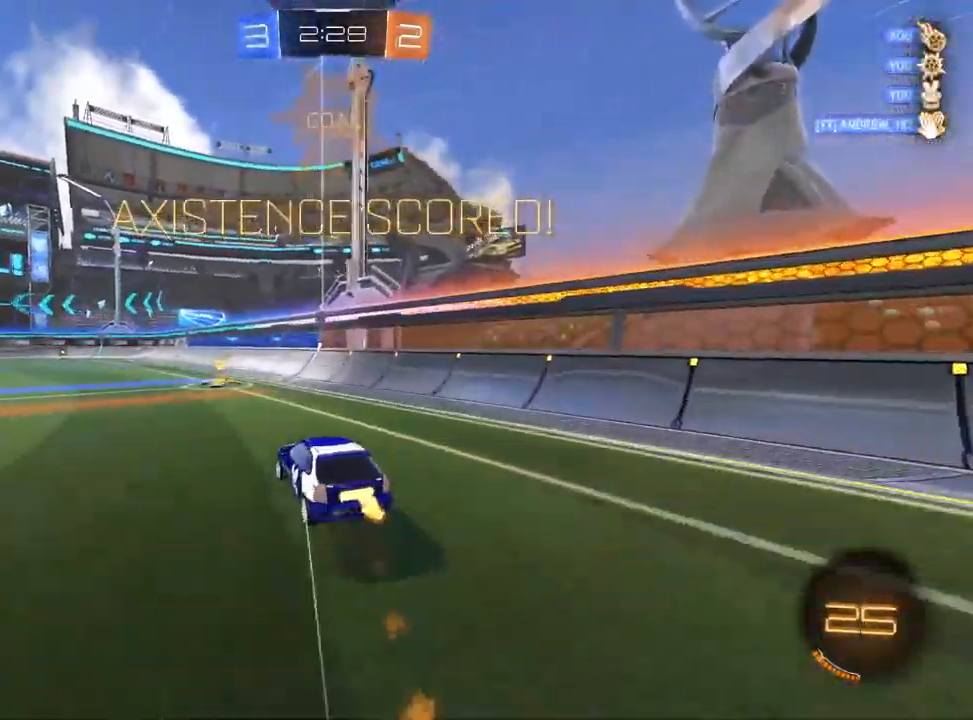
{"dt_ms": 500, "buttons": ["L1", "R1", "R2"], "left_stick": "down", "right_stick": "center", "events": [[67, "CROSS", "up"], [67, "left_stick", "up"], [133, "CROSS", "down"], [183, "left_stick", "down"], [200, "R1", "down"], [317, "CROSS", "up"]]}
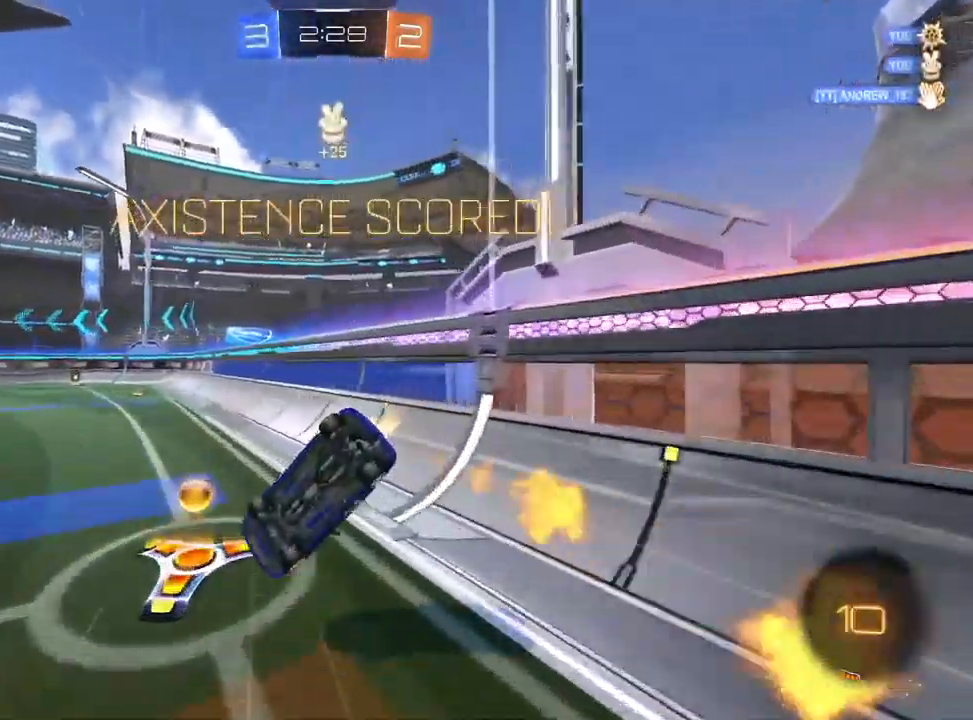
{"dt_ms": 500, "buttons": ["L1", "R1", "R2"], "left_stick": "up-left", "right_stick": "center", "events": [[133, "R2", "up"], [283, "left_stick", "left"], [317, "R2", "down"], [417, "left_stick", "up-left"]]}
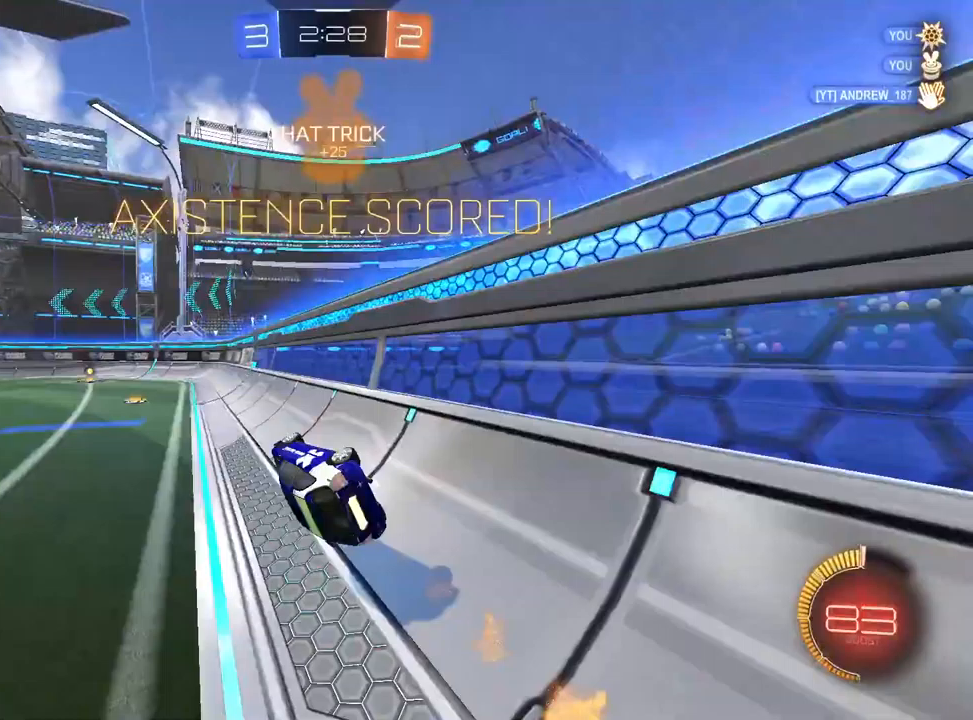
{"dt_ms": 500, "buttons": ["CROSS", "R2"], "left_stick": "center", "right_stick": "center", "events": [[83, "left_stick", "center"], [167, "R1", "up"], [267, "left_stick", "up-left"], [283, "CROSS", "down"], [350, "CROSS", "up"], [417, "CROSS", "down"], [483, "L1", "up"], [500, "left_stick", "center"]]}
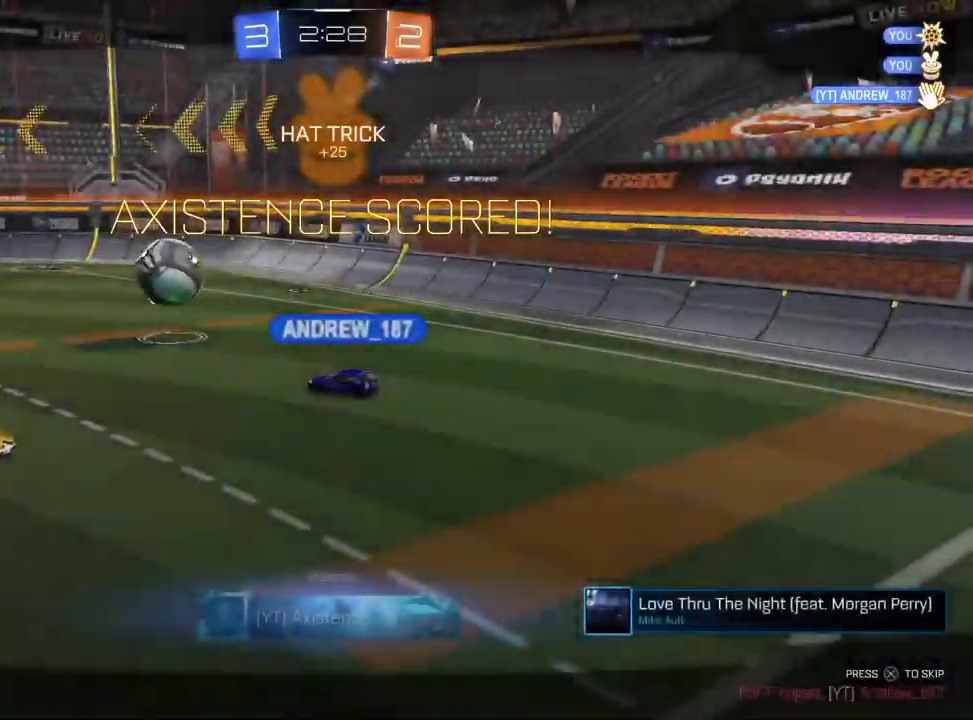
{"dt_ms": 500, "buttons": ["CIRCLE"], "left_stick": "center", "right_stick": "center", "events": [[17, "CROSS", "up"], [17, "R2", "up"], [283, "CIRCLE", "down"], [367, "CROSS", "down"], [500, "CROSS", "up"]]}
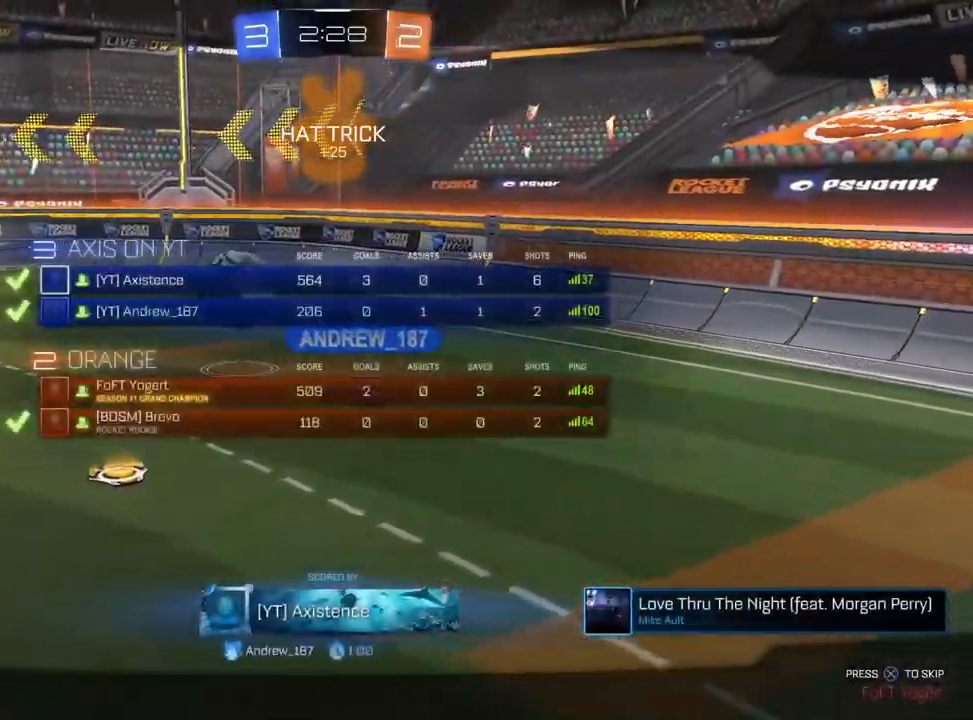
{"dt_ms": 500, "buttons": [], "left_stick": "center", "right_stick": "center", "events": [[33, "CIRCLE", "up"]]}
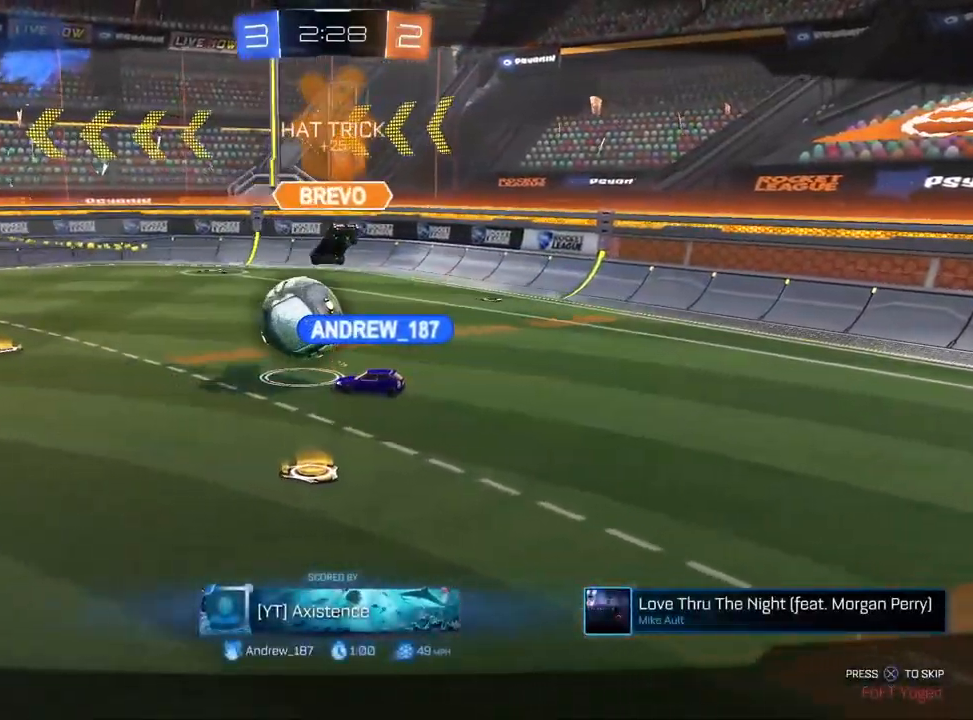
{"dt_ms": 500, "buttons": [], "left_stick": "center", "right_stick": "center", "events": []}
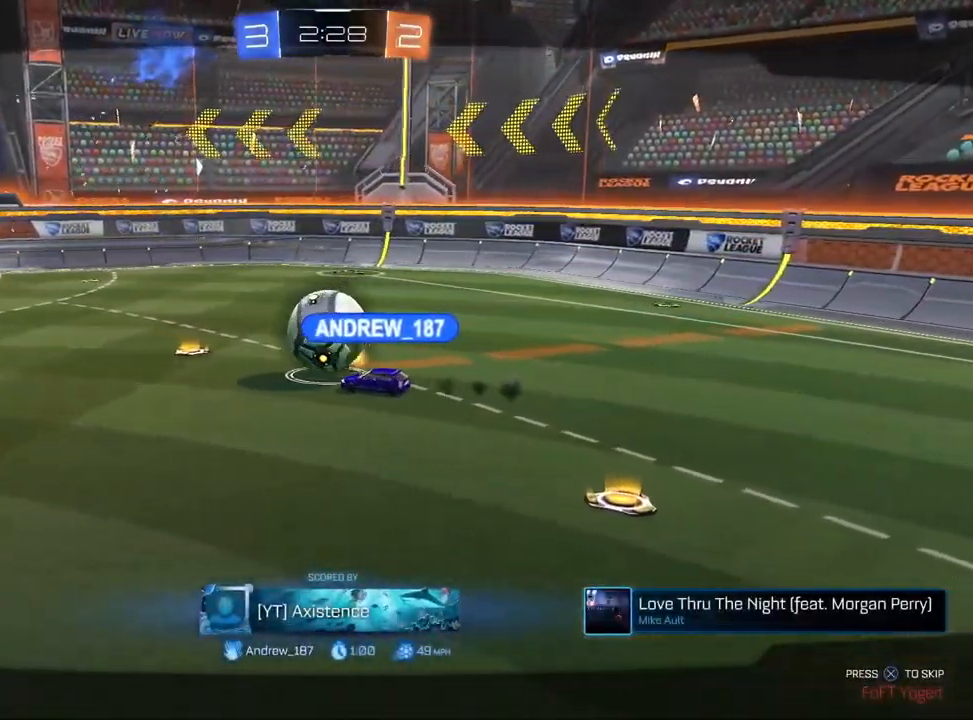
{"dt_ms": 500, "buttons": [], "left_stick": "center", "right_stick": "center", "events": []}
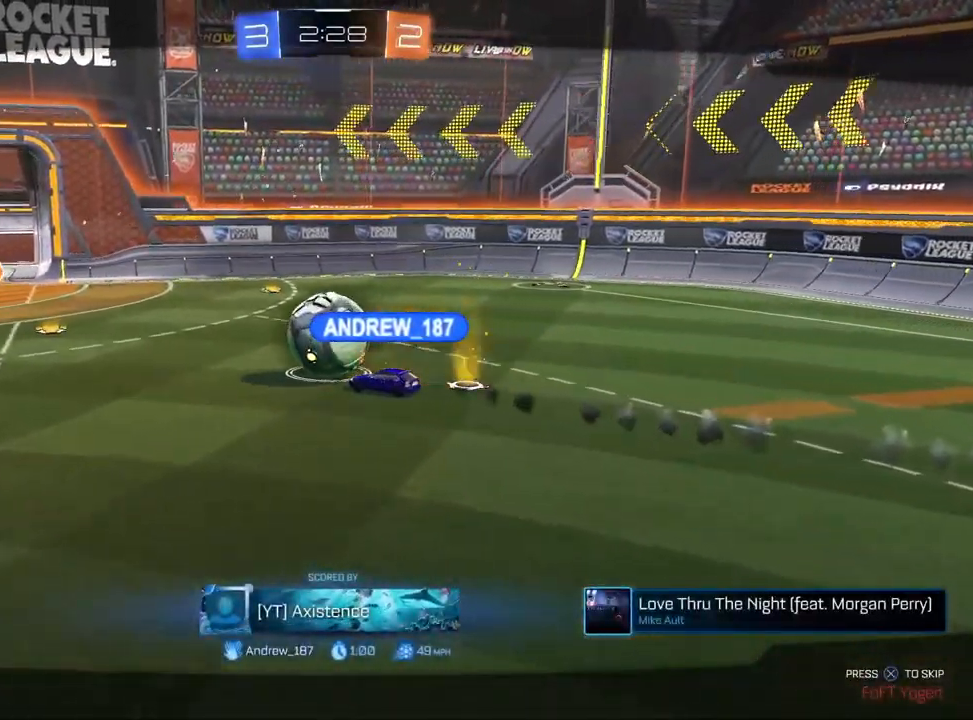
{"dt_ms": 500, "buttons": [], "left_stick": "center", "right_stick": "center", "events": []}
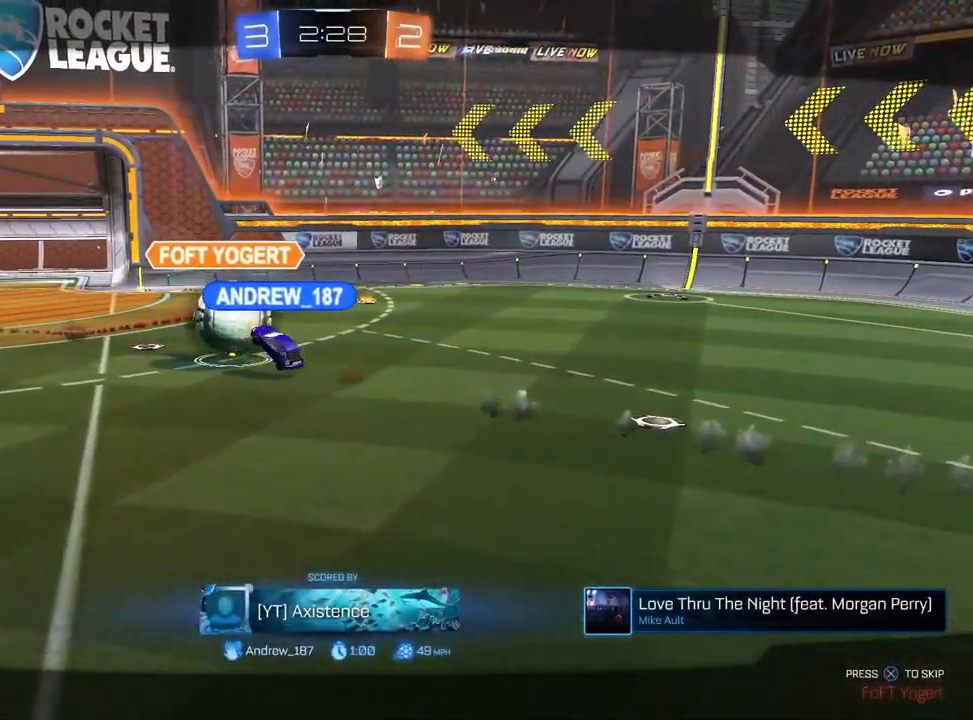
{"dt_ms": 500, "buttons": [], "left_stick": "center", "right_stick": "center", "events": []}
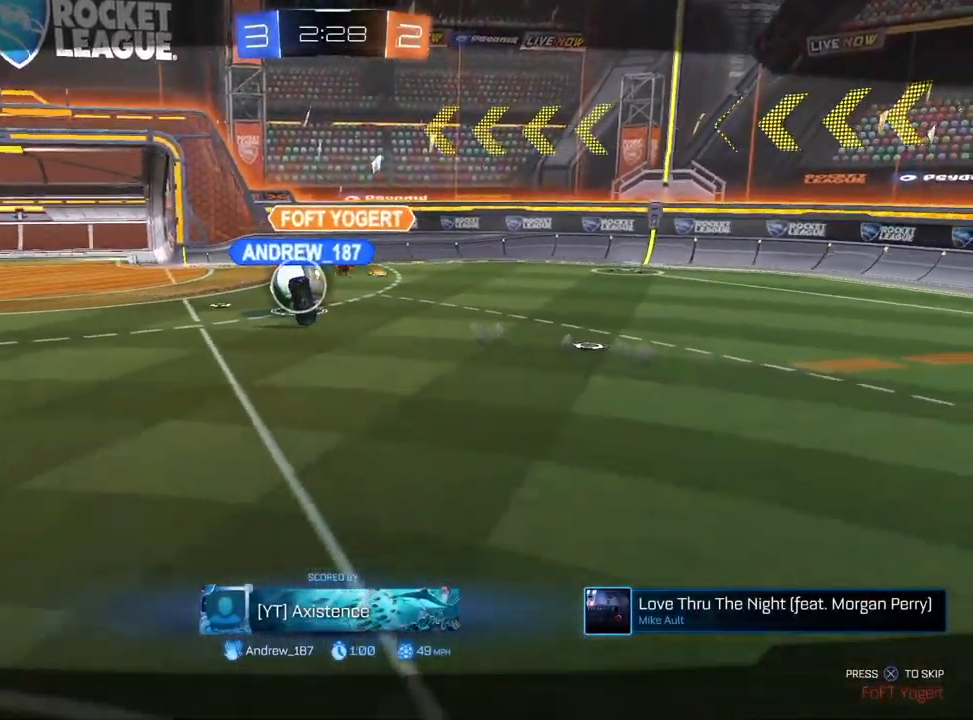
{"dt_ms": 500, "buttons": [], "left_stick": "center", "right_stick": "center", "events": []}
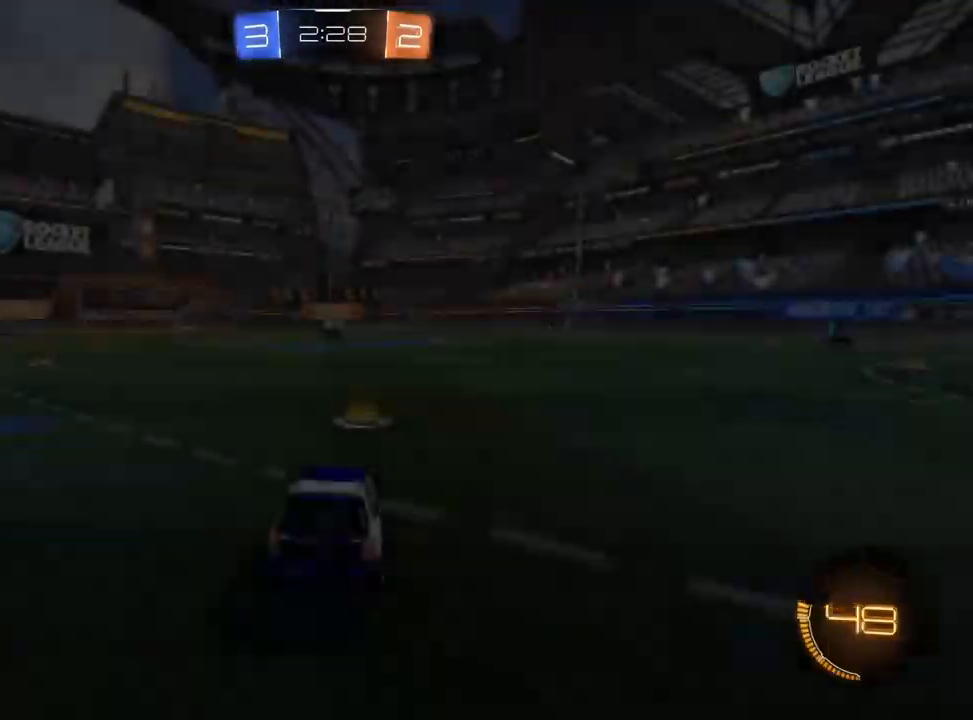
{"dt_ms": 500, "buttons": [], "left_stick": "center", "right_stick": "center", "events": []}
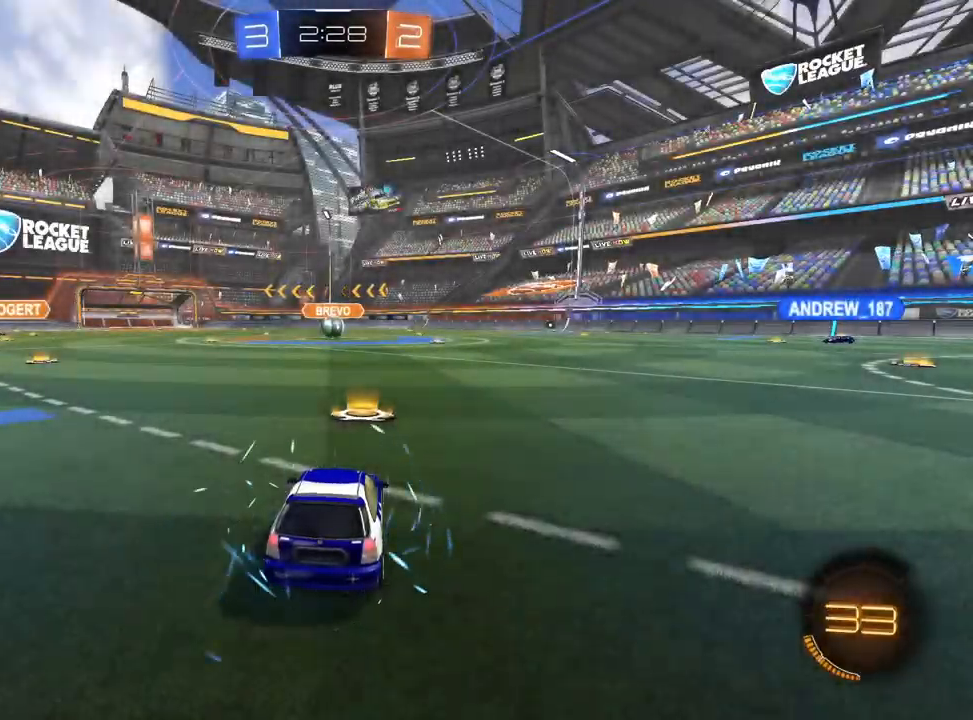
{"dt_ms": 500, "buttons": [], "left_stick": "center", "right_stick": "center", "events": []}
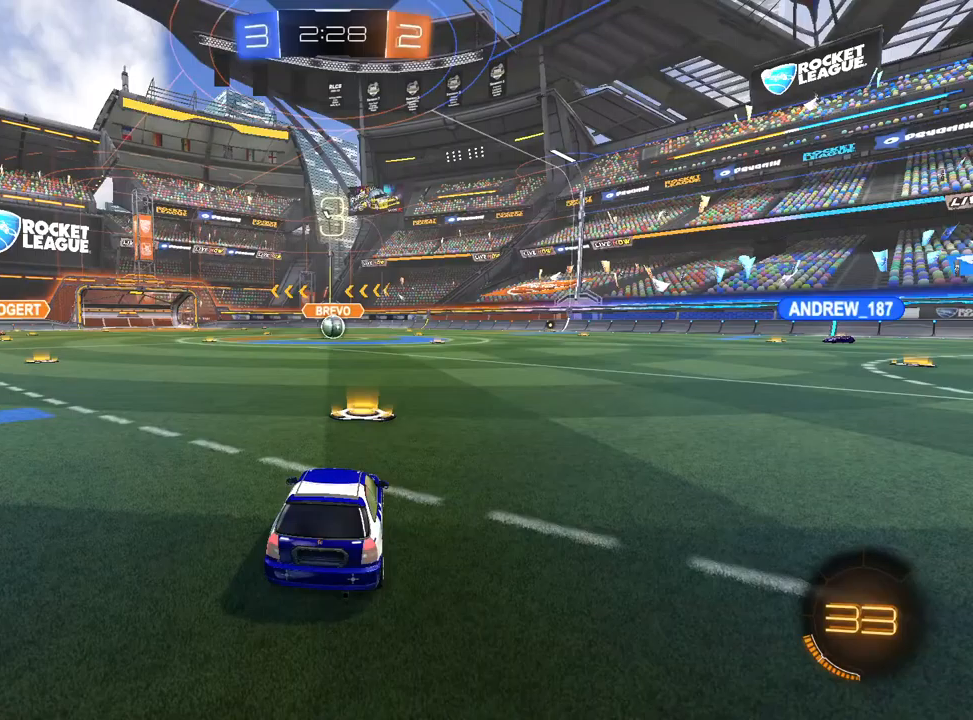
{"dt_ms": 500, "buttons": [], "left_stick": "center", "right_stick": "center", "events": []}
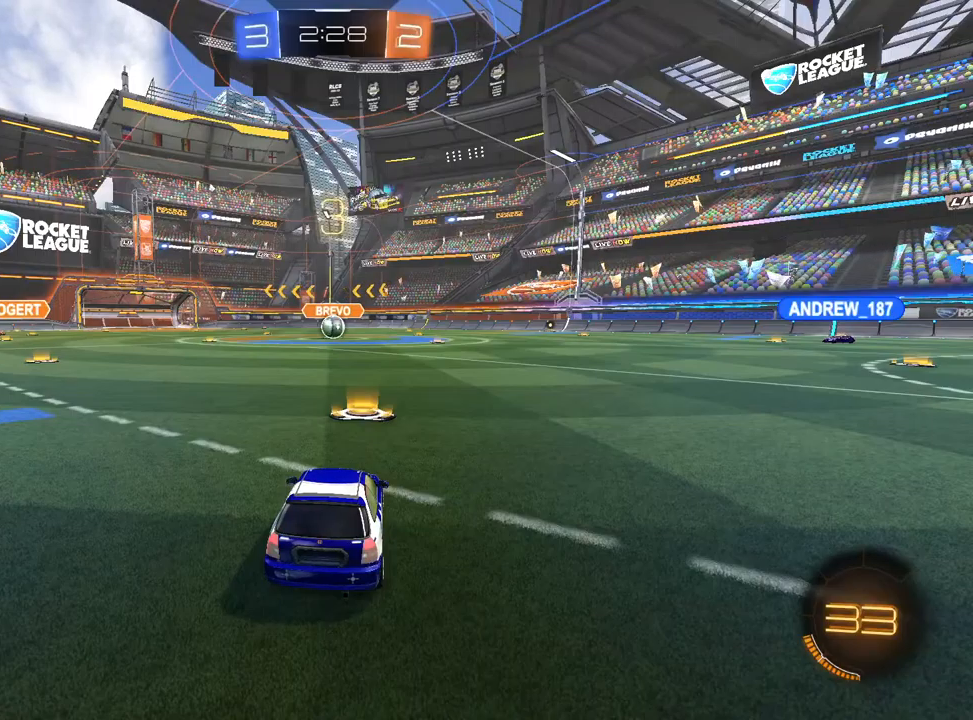
{"dt_ms": 500, "buttons": ["R2"], "left_stick": "center", "right_stick": "center", "events": [[50, "R2", "down"]]}